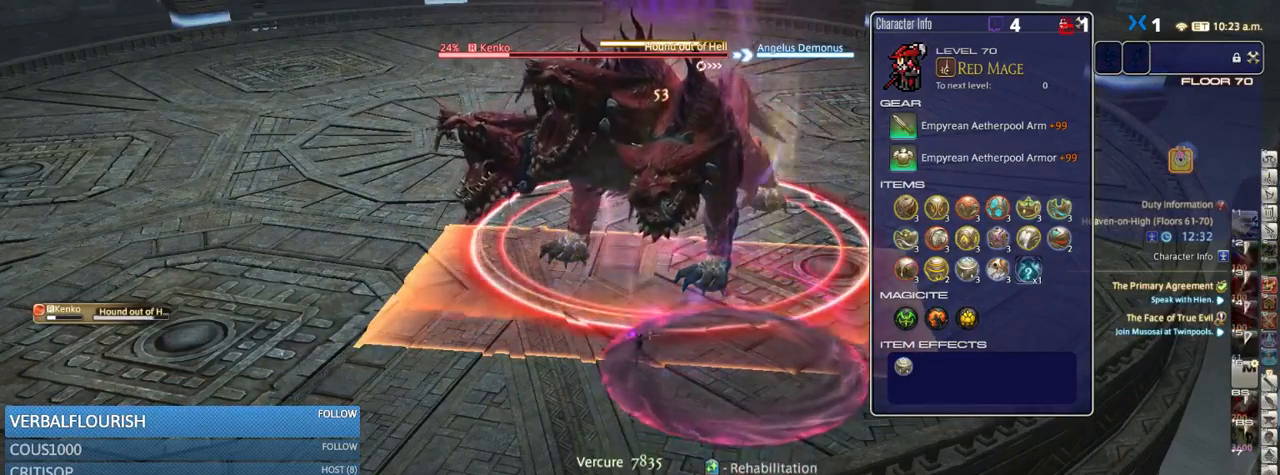
Gameplay with keyboard; each line is a JSON object with the keys held at the frame after it. "events" lists presses ("down") and releases ("up") of ".", "/", "0", "1", "2", "3", "4", "5", "6", "7", "8", "9", "a", "alt_l", "alt_r", "b", "backslash", "backspace", "c", "caps_lock", "comma", "ctrl_l", "ctrl_r", "d", "down", "e", "equals", "escape", "f", "f1", "f10", "f11", "f12", "f2", "f3", "f4", "f5", "f6", "f7", "f8", "f9", "g", "h", "i", "j", "k", "l", "lbracket", "left", "m", "minus", "n", "o", "p", "q", "quote", "r", "rbracket", "return", "right", "s", "semicolon", "shift_l", "shift_r", "space", "super_l", "super_r", "t", "tab", "tilde", "u", "up", "v", "w", "x", "y" and "z" between this image and that frame as [ms after this image, input, new state], when the widget could be followed in between. No other keys are recorded. Mouse input is not recorded.
{"keys": [], "events": [[17, "9", "down"], [100, "9", "up"], [184, "9", "down"], [234, "9", "up"]]}
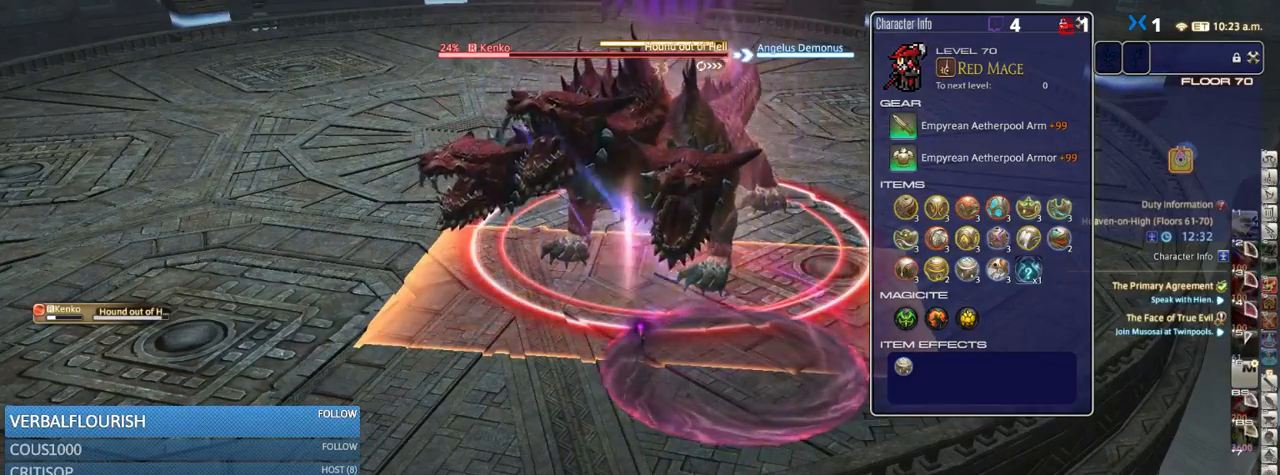
{"keys": [], "events": []}
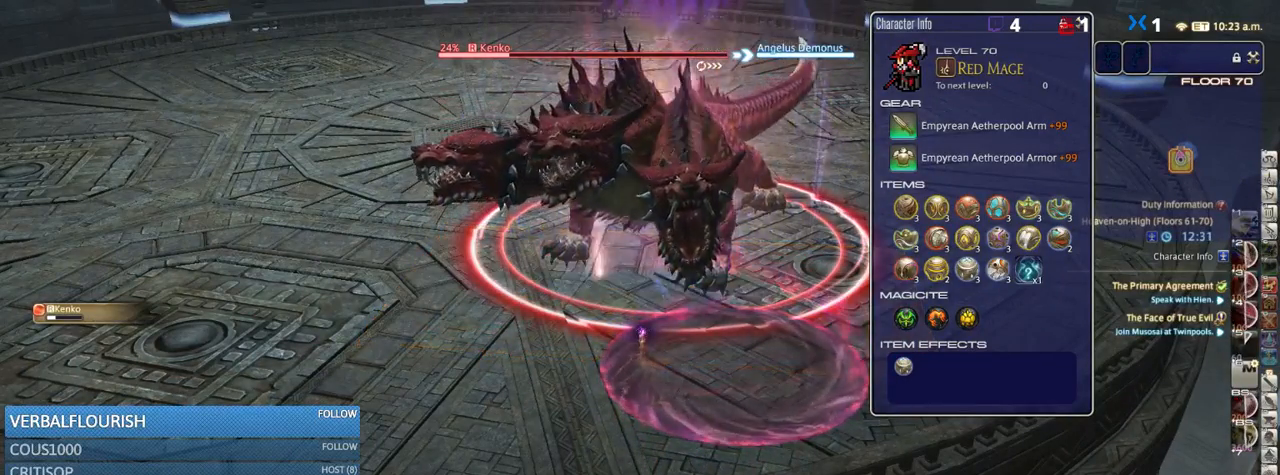
{"keys": [], "events": []}
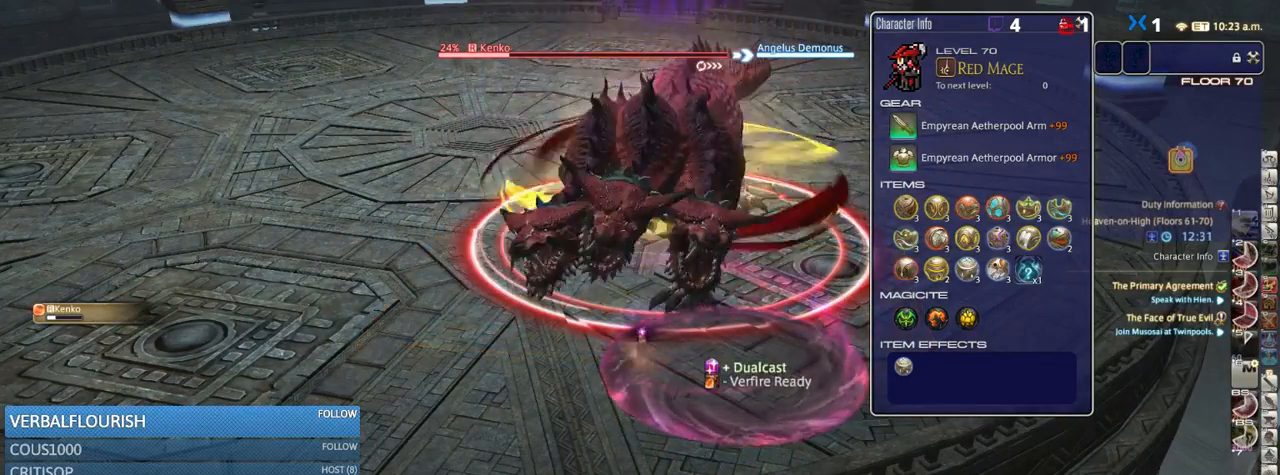
{"keys": [], "events": [[417, "1", "down"], [467, "1", "up"]]}
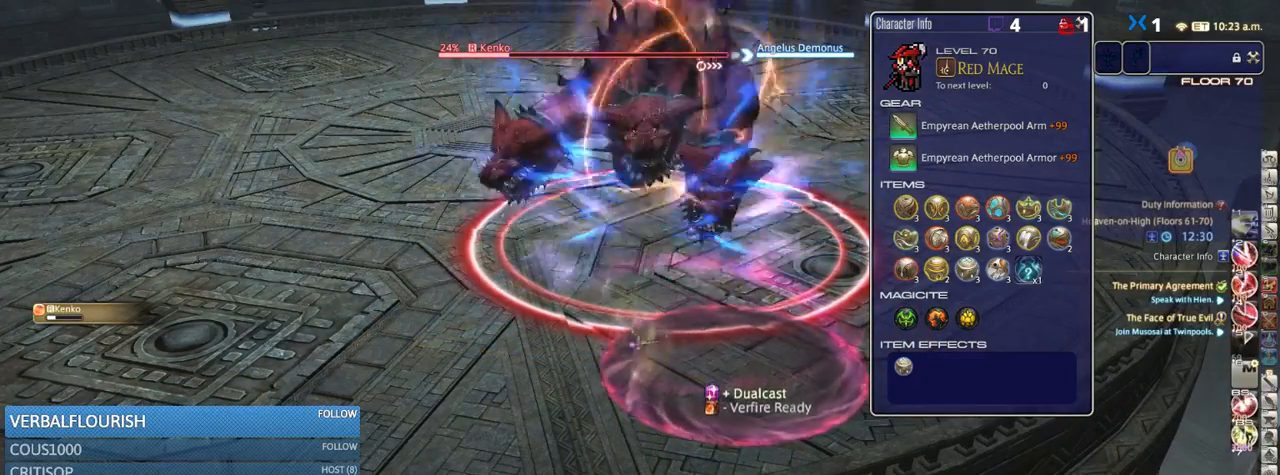
{"keys": ["1"], "events": [[100, "1", "down"], [134, "1", "up"], [217, "1", "down"], [284, "1", "up"], [367, "1", "down"], [450, "1", "up"], [484, "1", "down"]]}
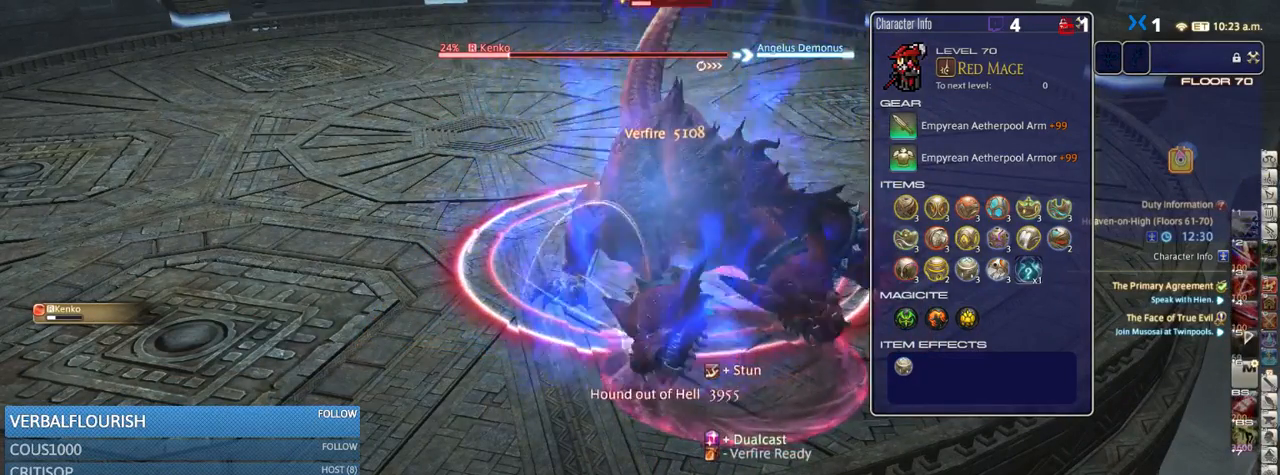
{"keys": [], "events": [[84, "1", "up"]]}
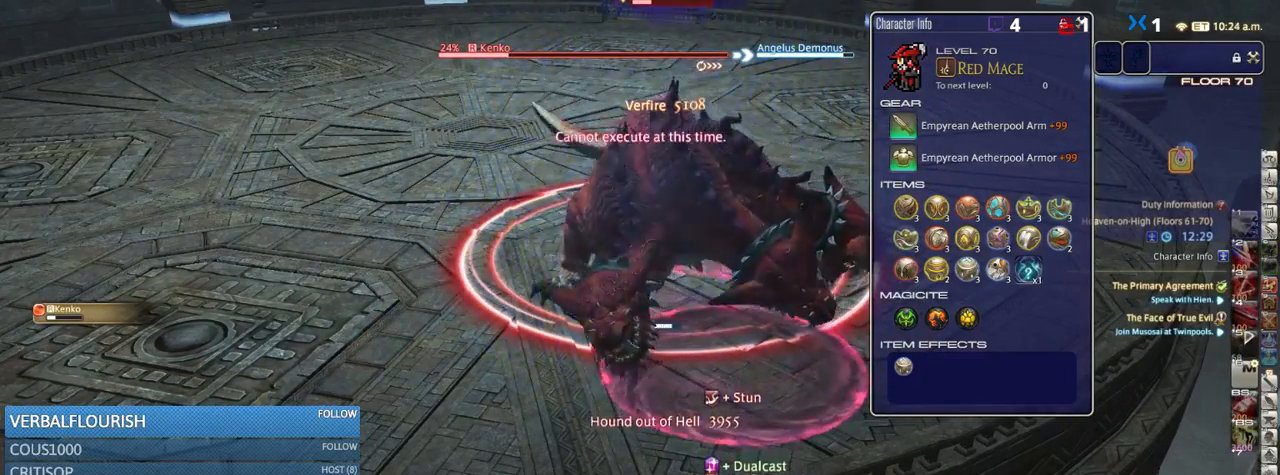
{"keys": [], "events": []}
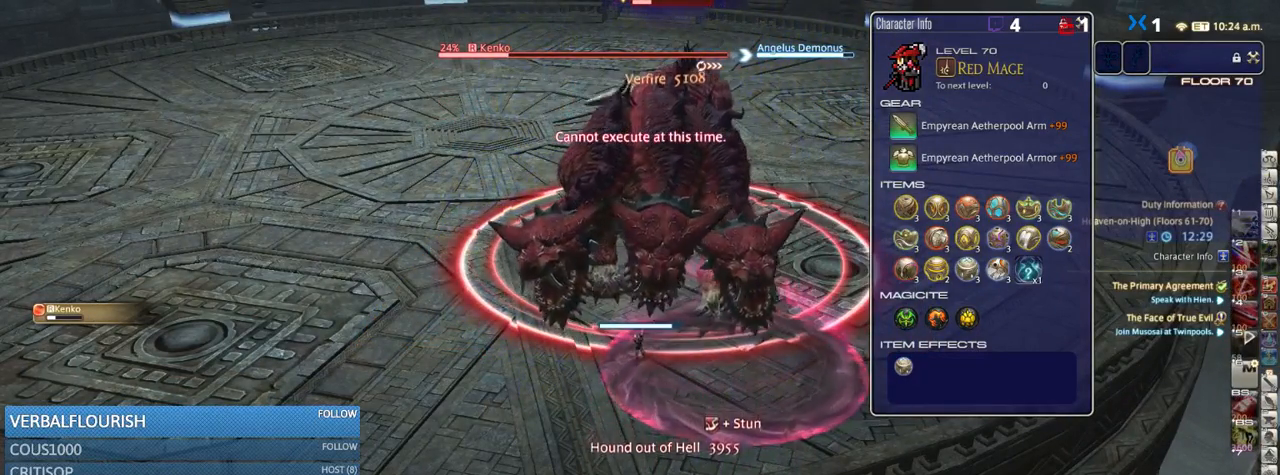
{"keys": [], "events": []}
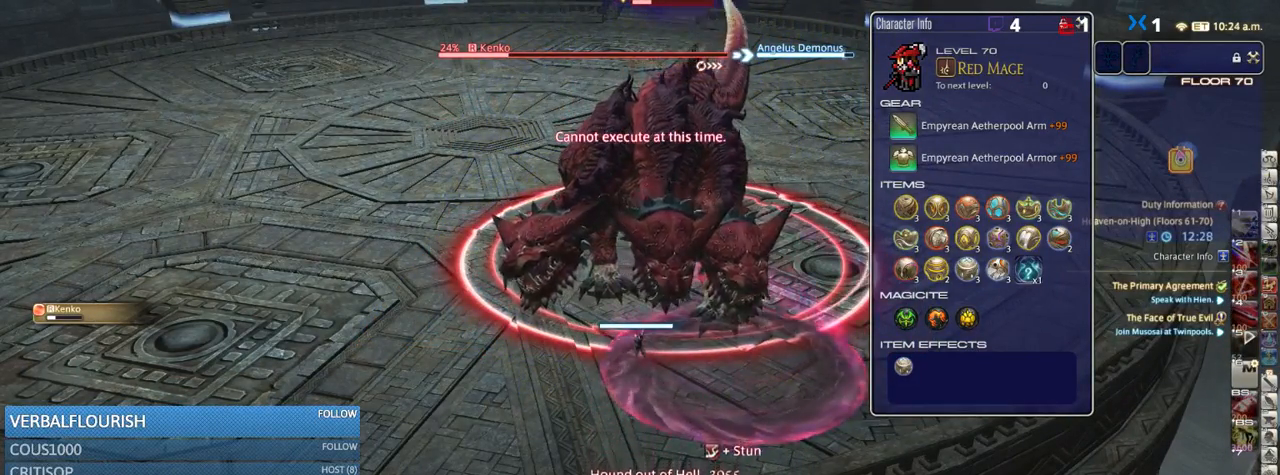
{"keys": [], "events": []}
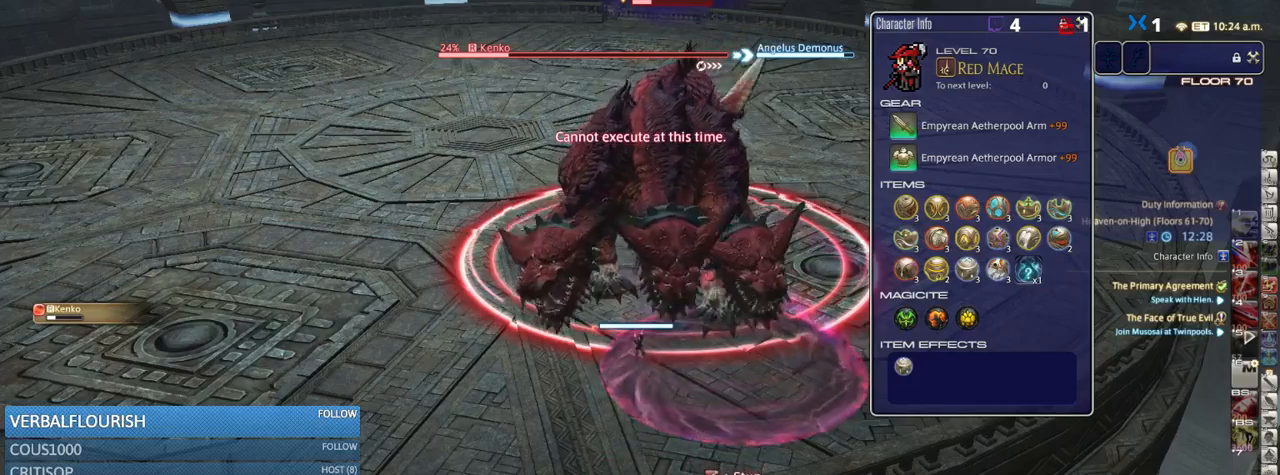
{"keys": [], "events": []}
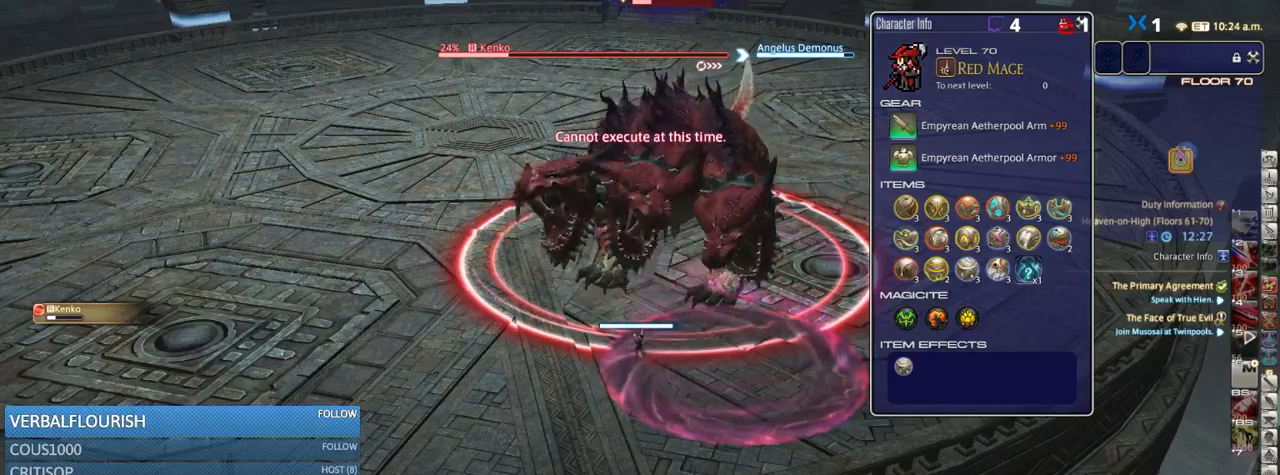
{"keys": [], "events": []}
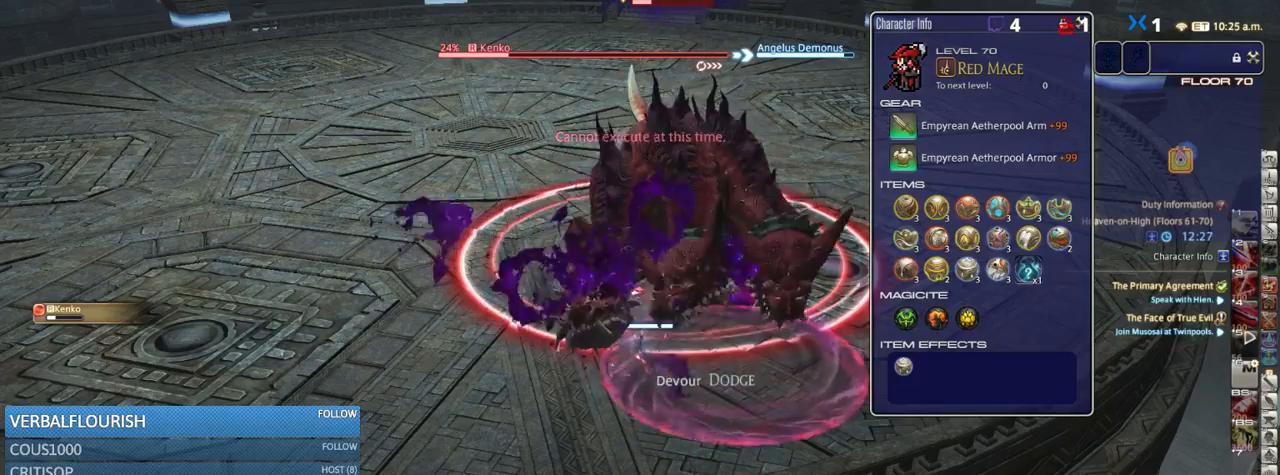
{"keys": [], "events": []}
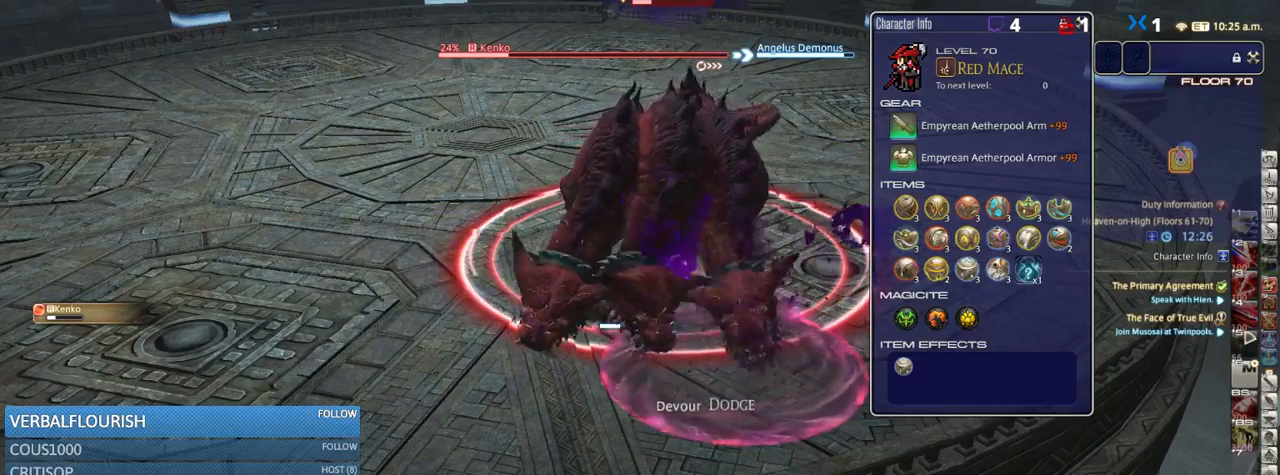
{"keys": [], "events": []}
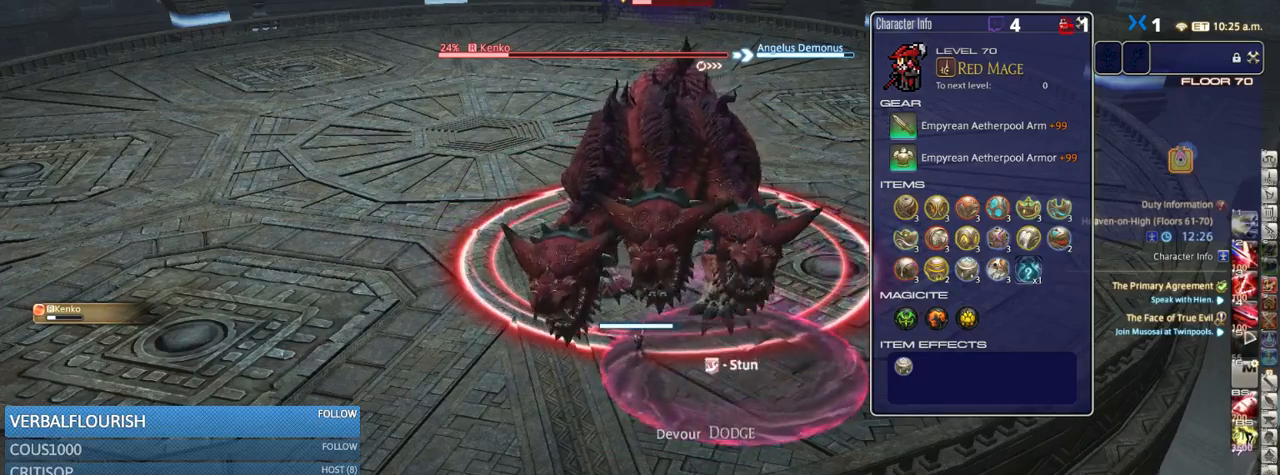
{"keys": ["a"], "events": [[117, "rbracket", "down"], [150, "a", "down"], [184, "rbracket", "up"]]}